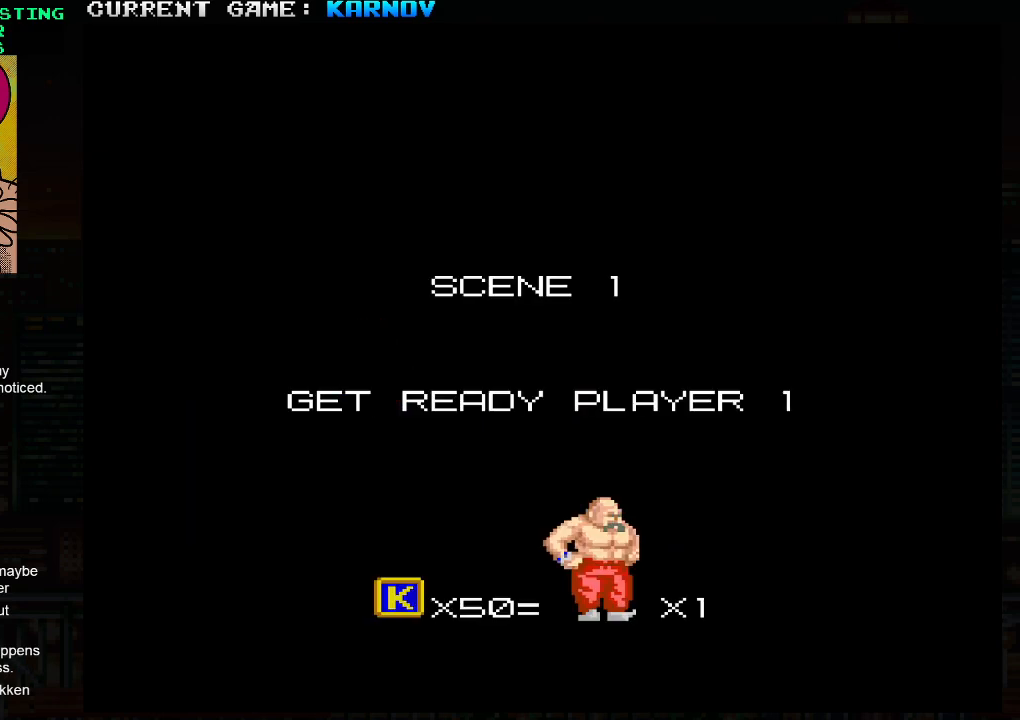
Gameplay with a controller (arcade stick); each line is a JSON object with the inputs held at the frame after it. "events" lists button and stick changes between this image and that frame as [ms after this image, input, new state], when the widget could be followed in between. Not read: L3 R3.
{"buttons": ["SQUARE"], "left_stick": "center", "events": []}
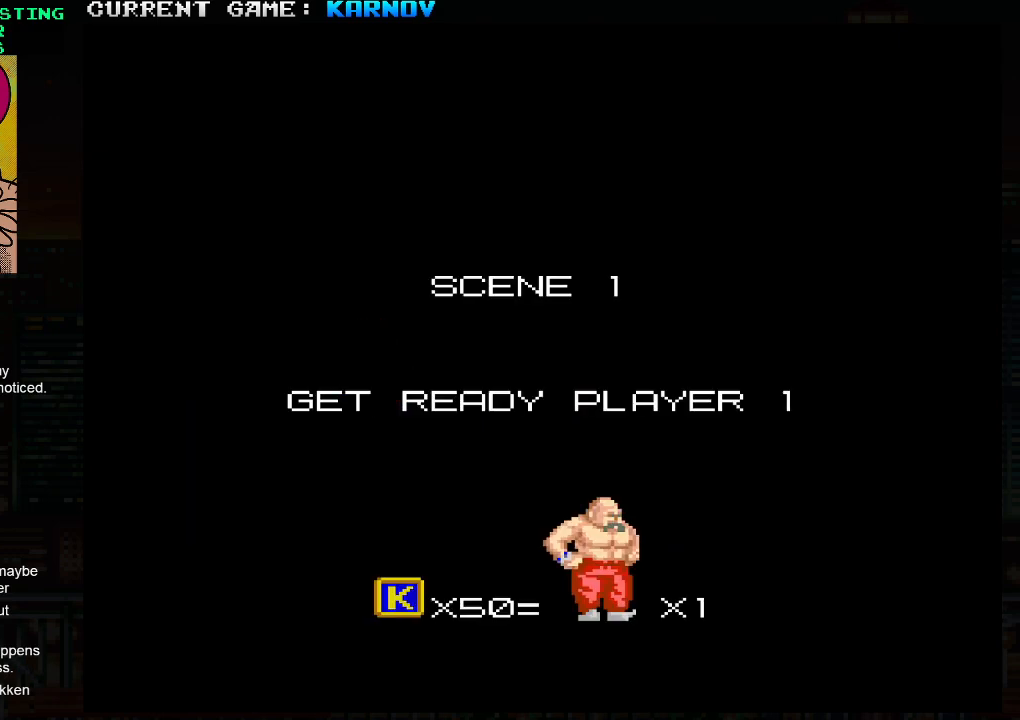
{"buttons": ["SQUARE"], "left_stick": "center", "events": []}
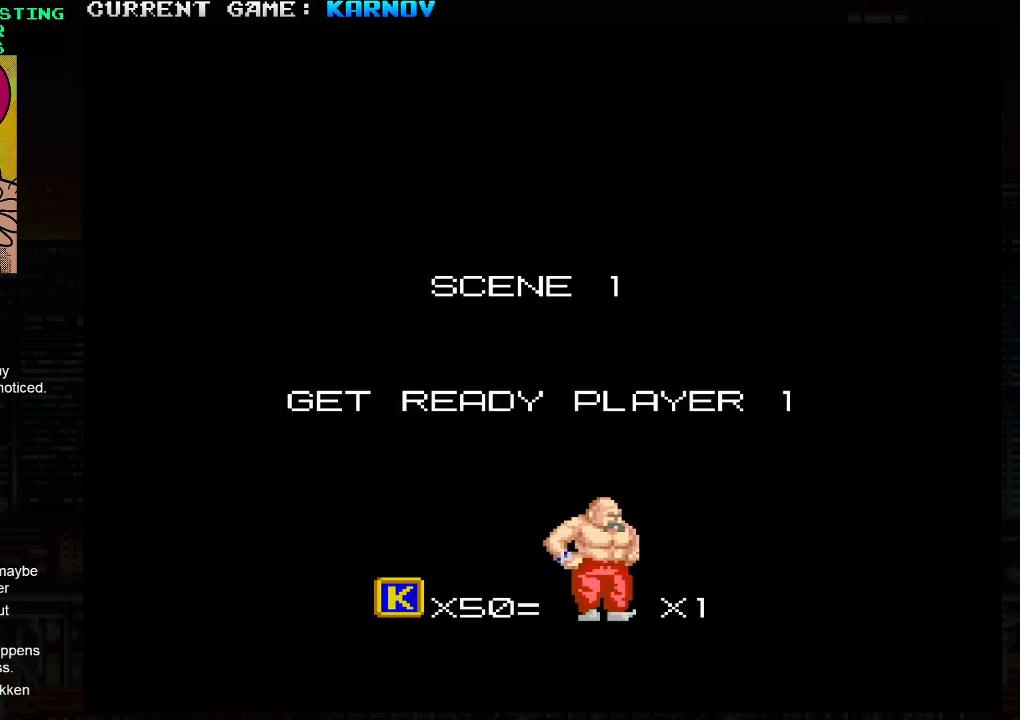
{"buttons": [], "left_stick": "center", "events": [[150, "SQUARE", "up"]]}
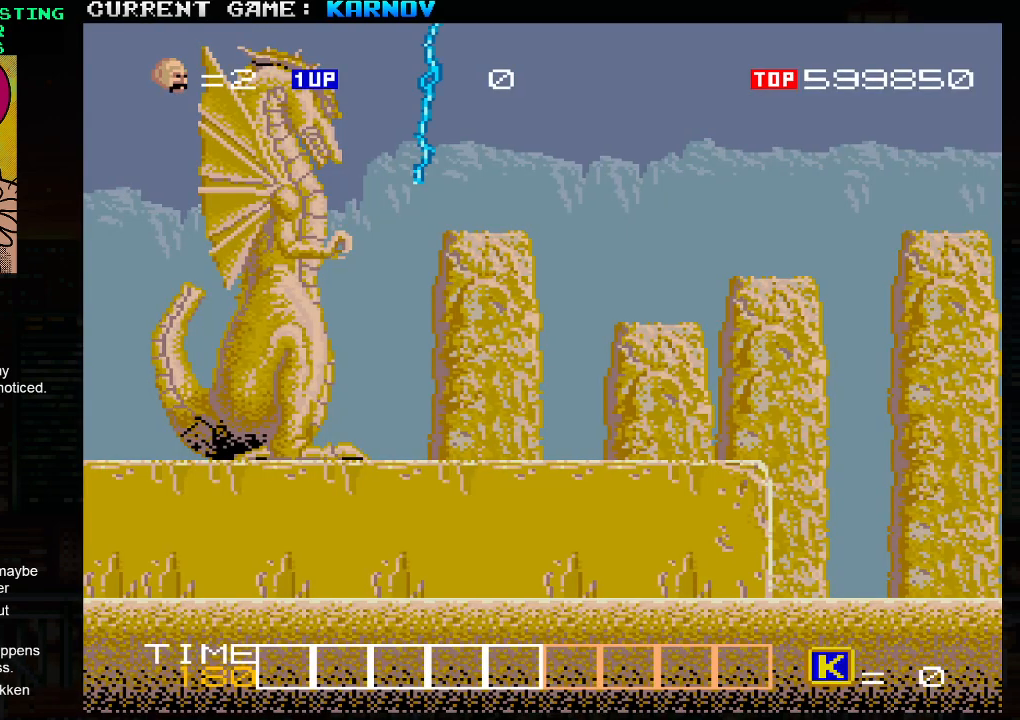
{"buttons": [], "left_stick": "center", "events": []}
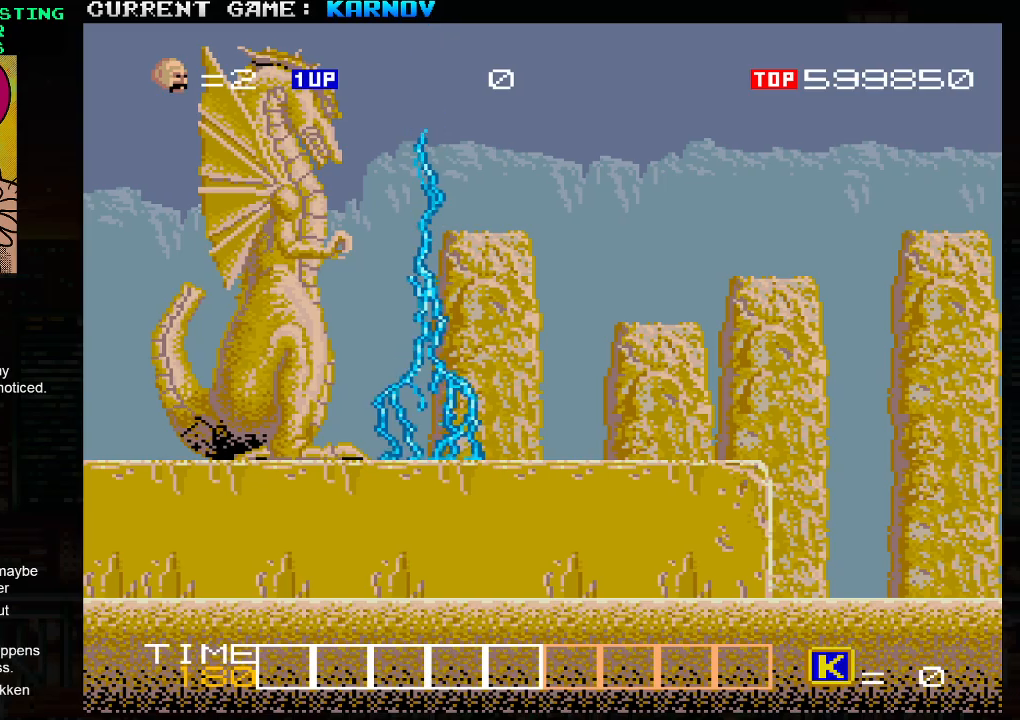
{"buttons": [], "left_stick": "right", "events": [[250, "left_stick", "right"]]}
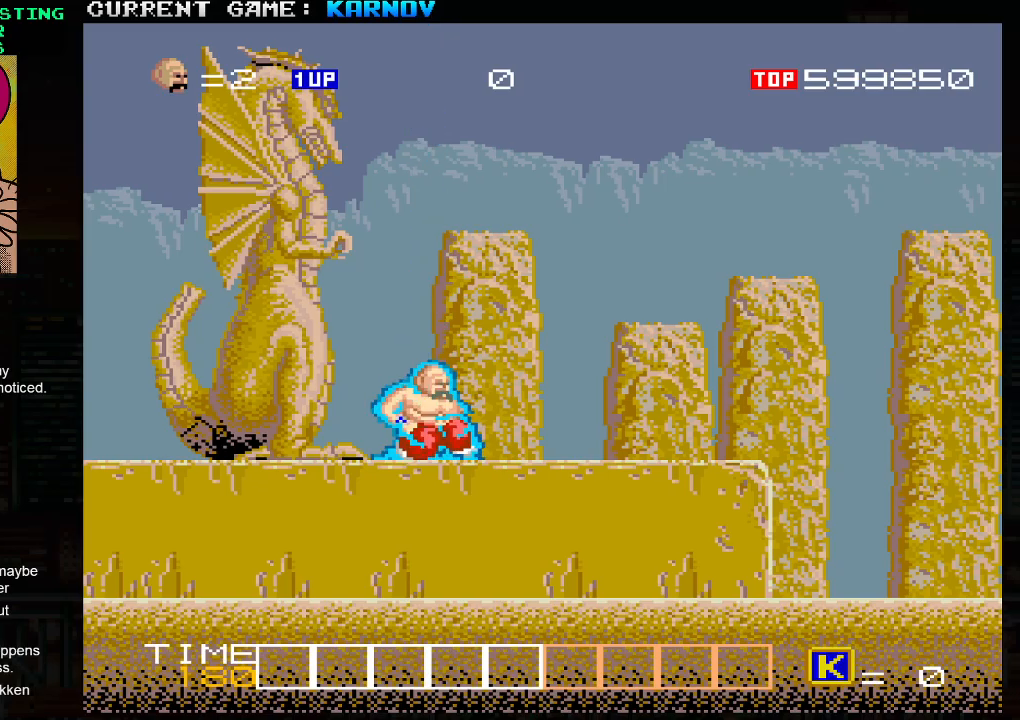
{"buttons": [], "left_stick": "right", "events": [[83, "TRIANGLE", "down"], [167, "SQUARE", "down"], [200, "TRIANGLE", "up"], [250, "SQUARE", "up"], [350, "SQUARE", "down"], [450, "SQUARE", "up"]]}
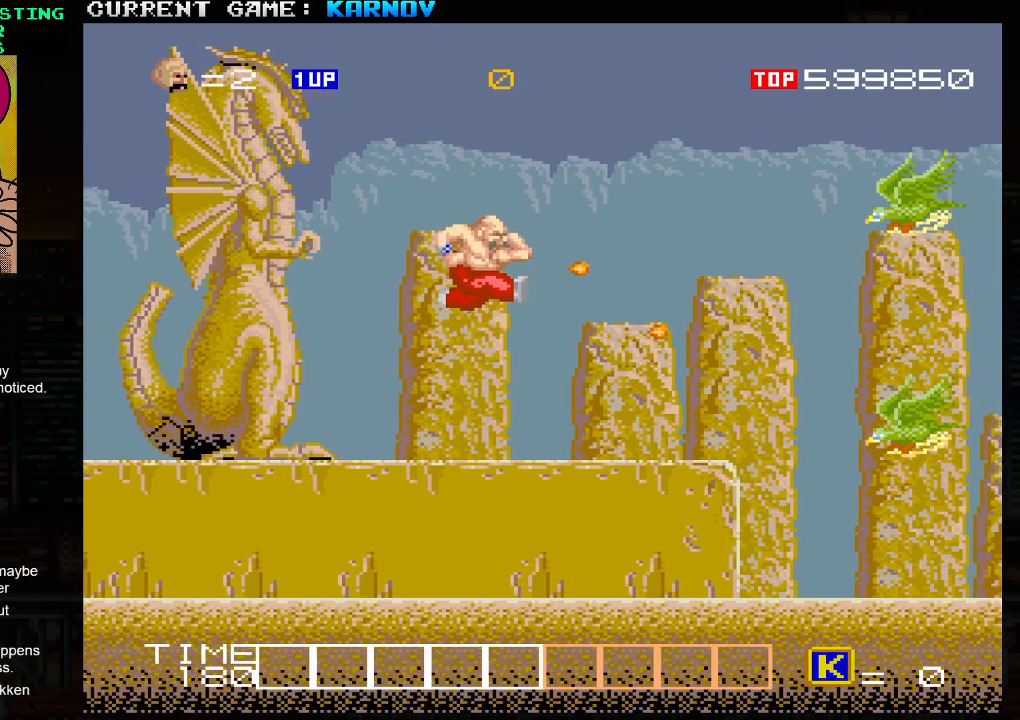
{"buttons": [], "left_stick": "left", "events": [[50, "SQUARE", "down"], [133, "SQUARE", "up"], [183, "left_stick", "center"], [233, "SQUARE", "down"], [300, "left_stick", "left"], [333, "SQUARE", "up"]]}
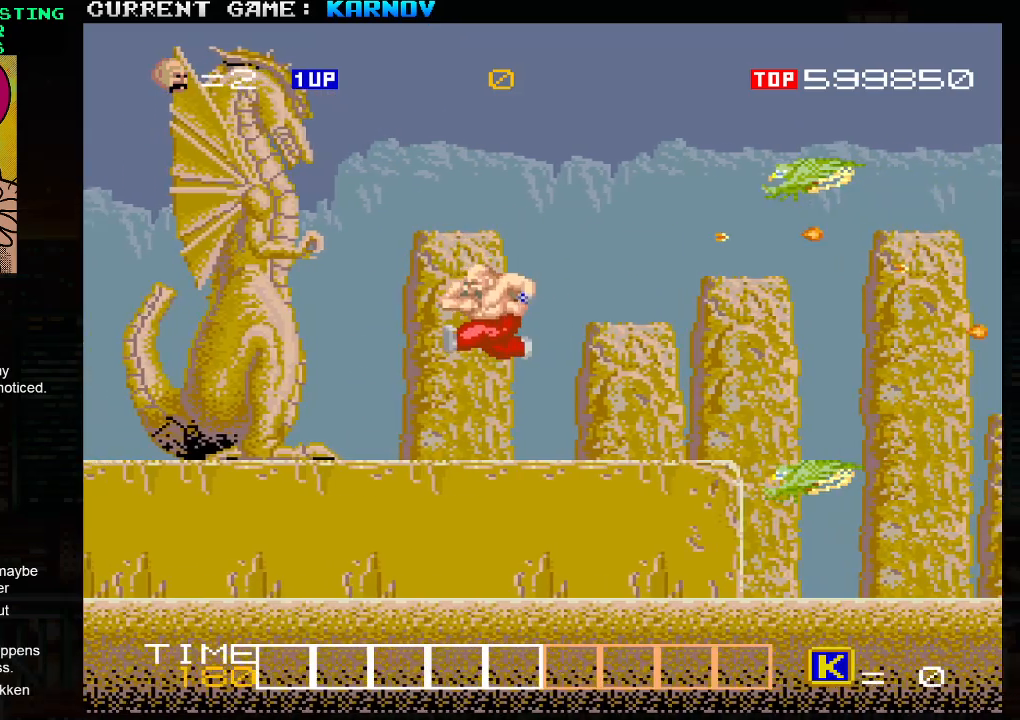
{"buttons": ["SQUARE"], "left_stick": "center", "events": [[217, "left_stick", "center"], [267, "left_stick", "right"], [350, "SQUARE", "down"], [383, "left_stick", "center"], [400, "SQUARE", "up"], [483, "SQUARE", "down"]]}
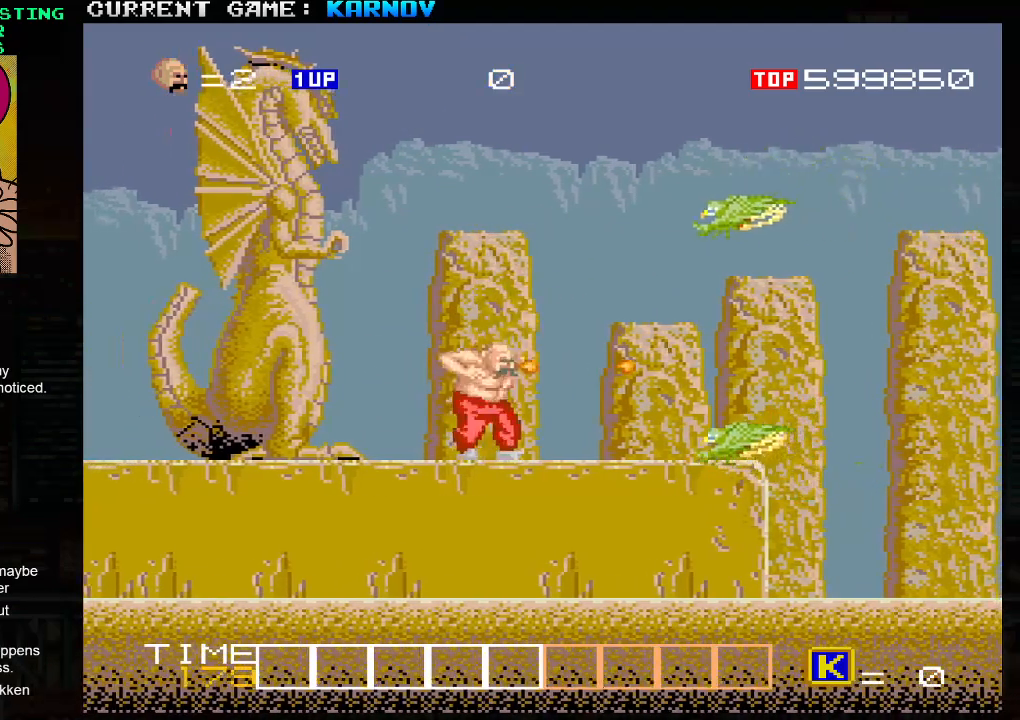
{"buttons": ["SQUARE"], "left_stick": "center", "events": [[67, "SQUARE", "up"], [133, "SQUARE", "down"], [217, "SQUARE", "up"], [283, "SQUARE", "down"], [383, "SQUARE", "up"], [450, "SQUARE", "down"]]}
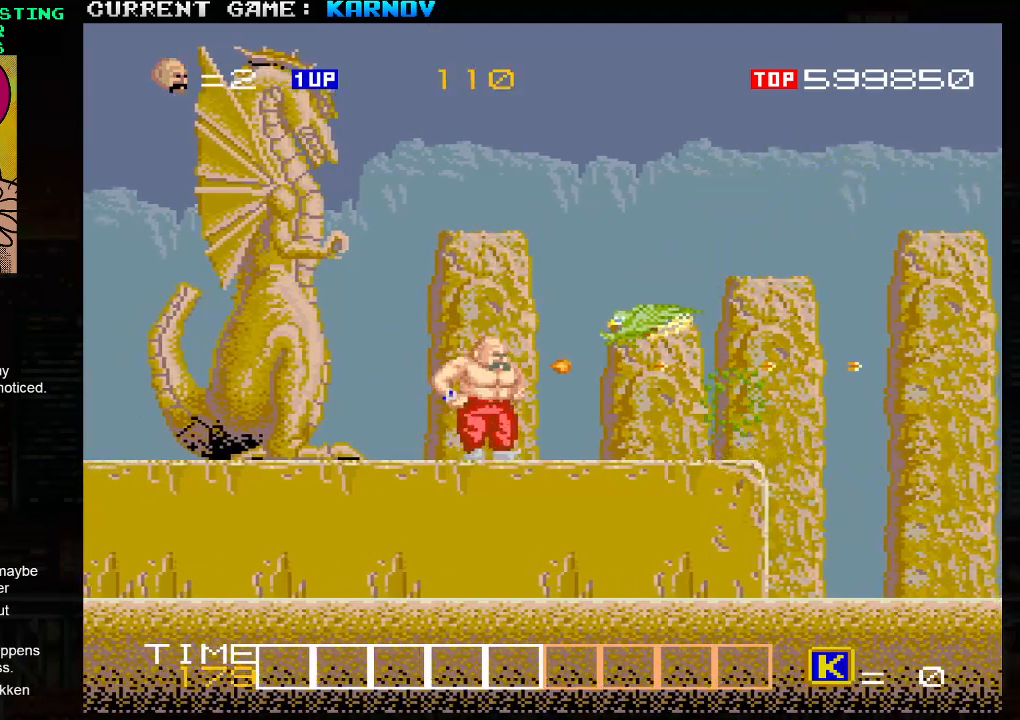
{"buttons": [], "left_stick": "right", "events": [[33, "SQUARE", "up"], [83, "SQUARE", "down"], [200, "SQUARE", "up"], [250, "left_stick", "right"]]}
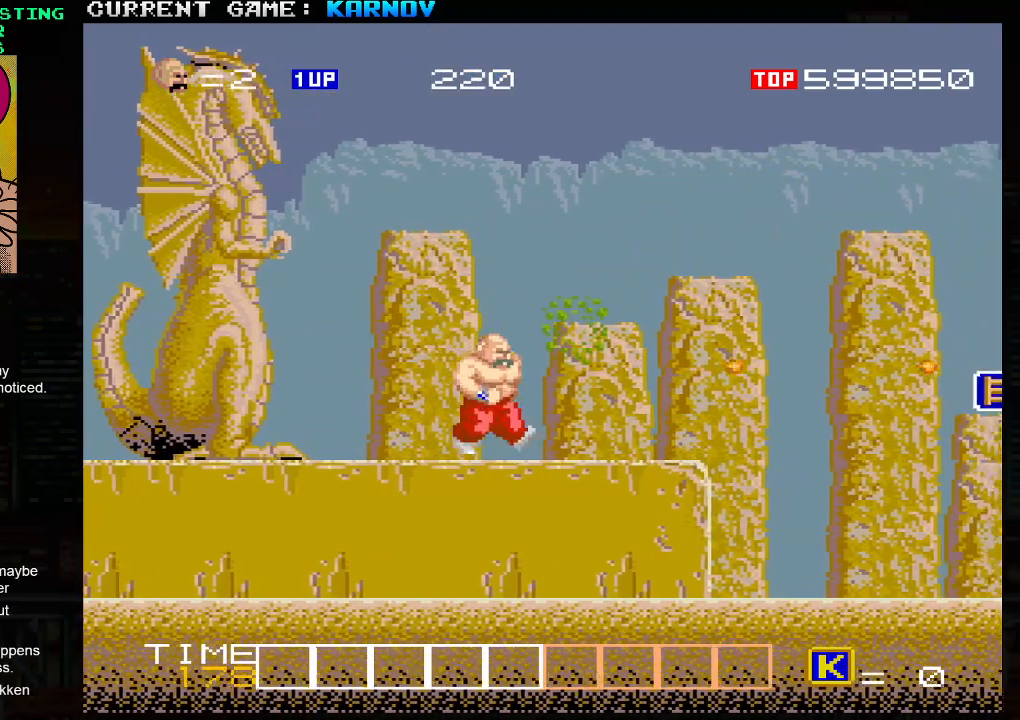
{"buttons": [], "left_stick": "right", "events": []}
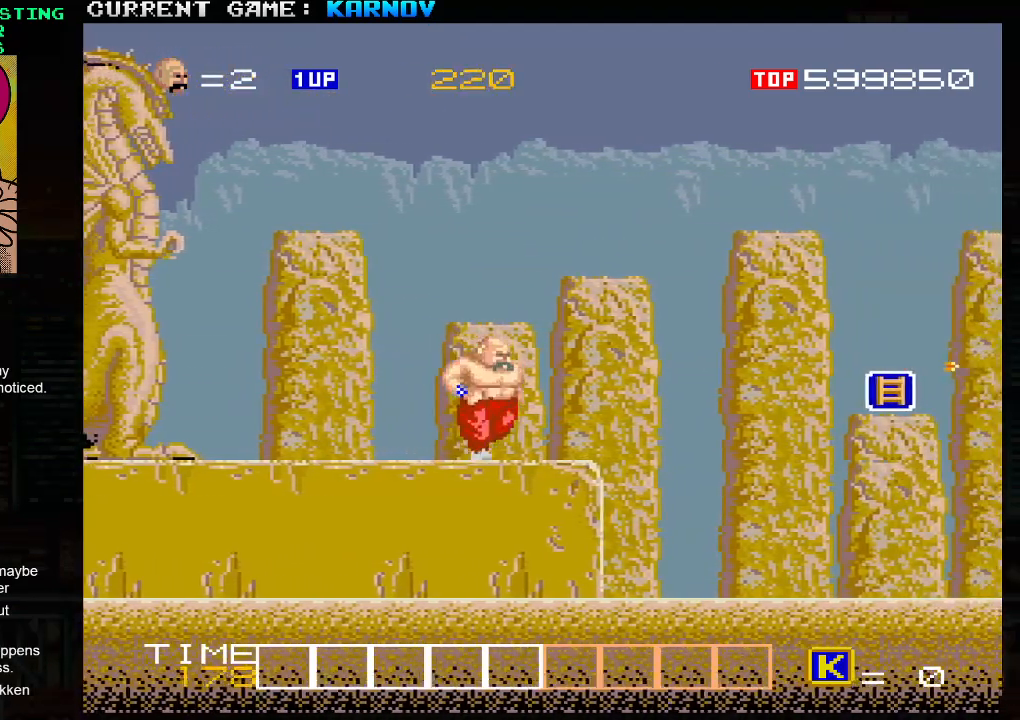
{"buttons": [], "left_stick": "right", "events": []}
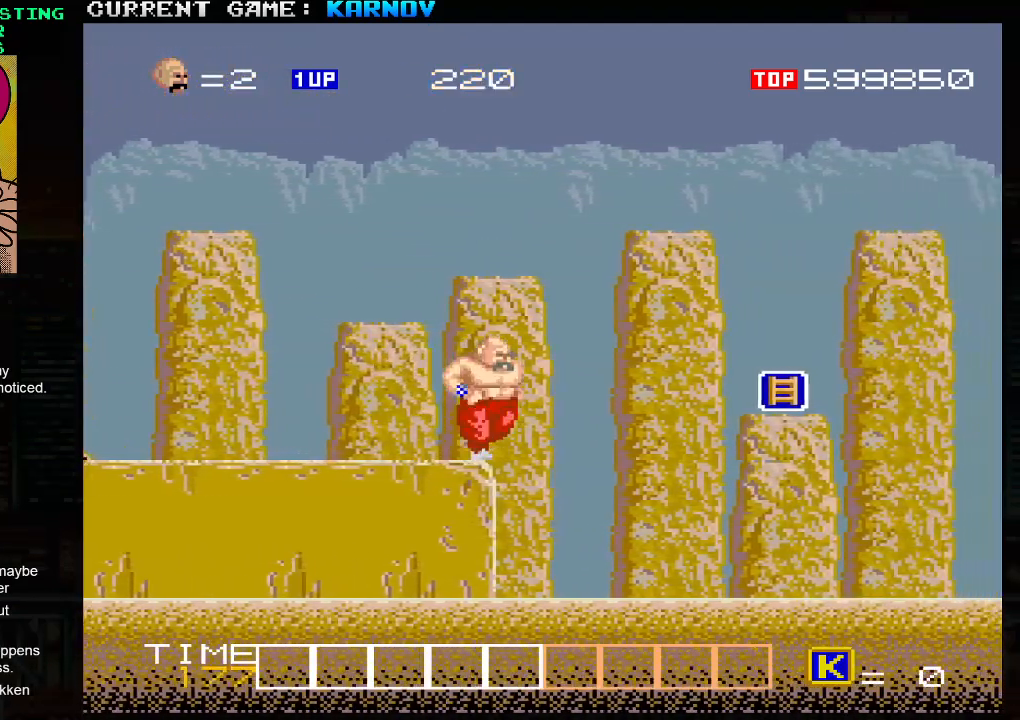
{"buttons": [], "left_stick": "right", "events": []}
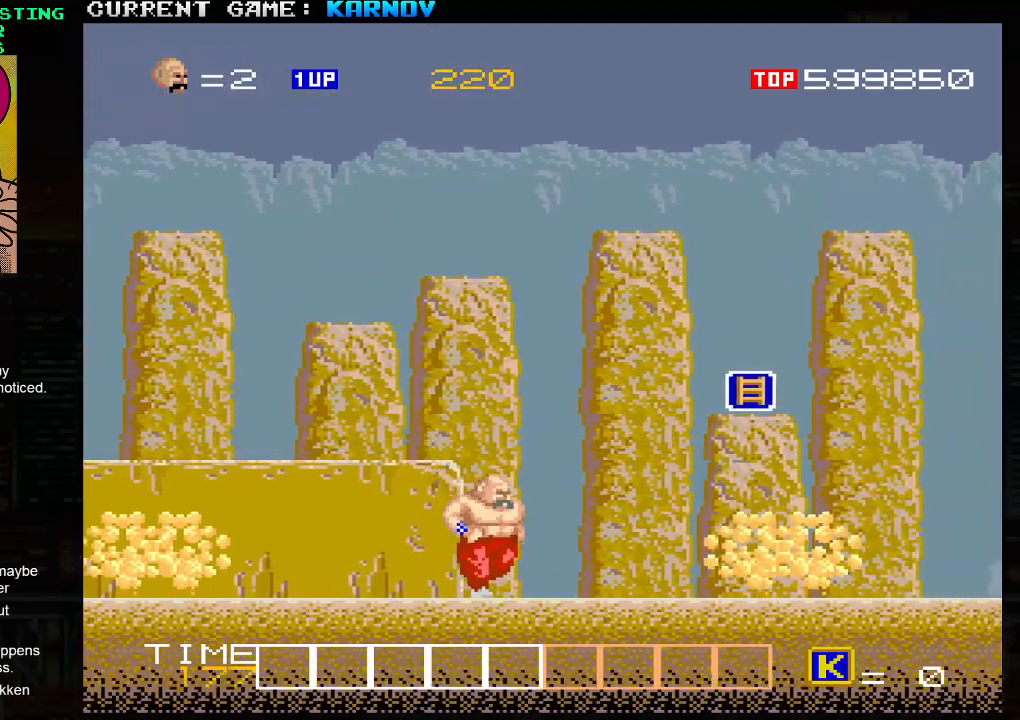
{"buttons": ["SQUARE"], "left_stick": "left", "events": [[167, "SQUARE", "down"], [200, "SQUARE", "up"], [250, "SQUARE", "down"], [317, "SQUARE", "up"], [383, "left_stick", "left"], [500, "SQUARE", "down"]]}
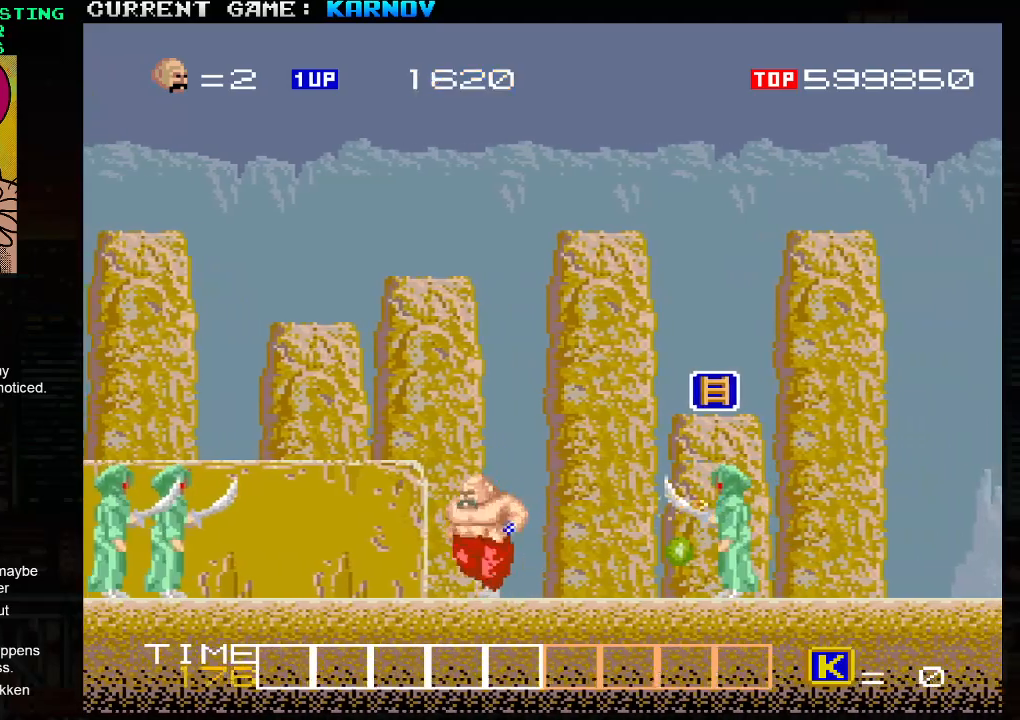
{"buttons": [], "left_stick": "right", "events": [[33, "left_stick", "center"], [50, "SQUARE", "up"], [100, "SQUARE", "down"], [183, "SQUARE", "up"], [217, "left_stick", "right"]]}
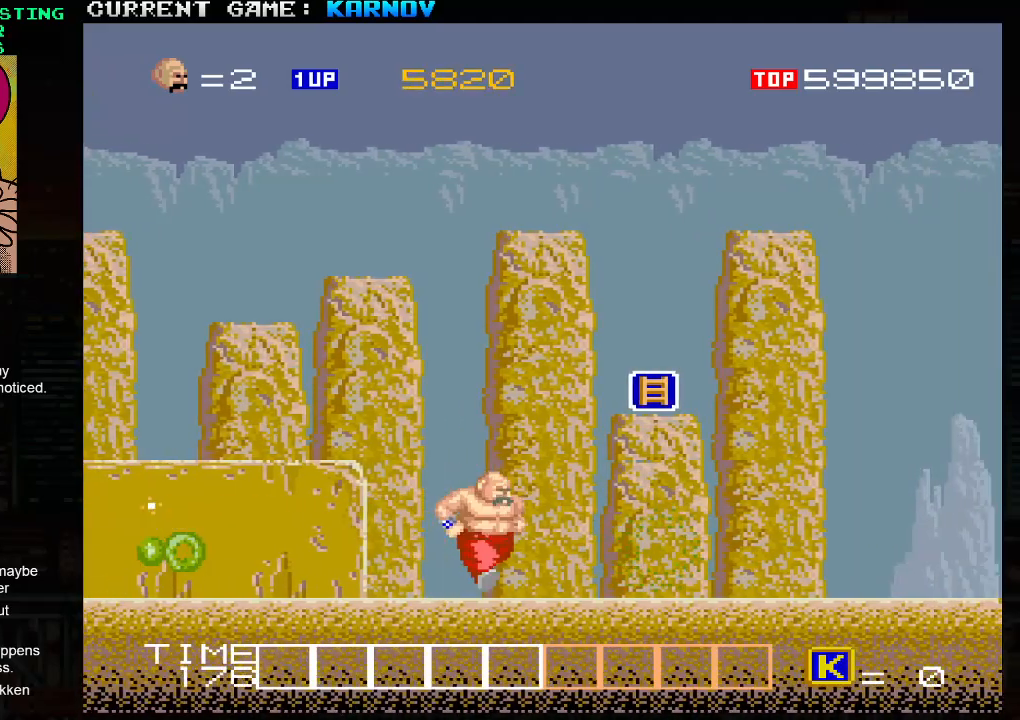
{"buttons": [], "left_stick": "right", "events": [[67, "TRIANGLE", "down"], [250, "TRIANGLE", "up"]]}
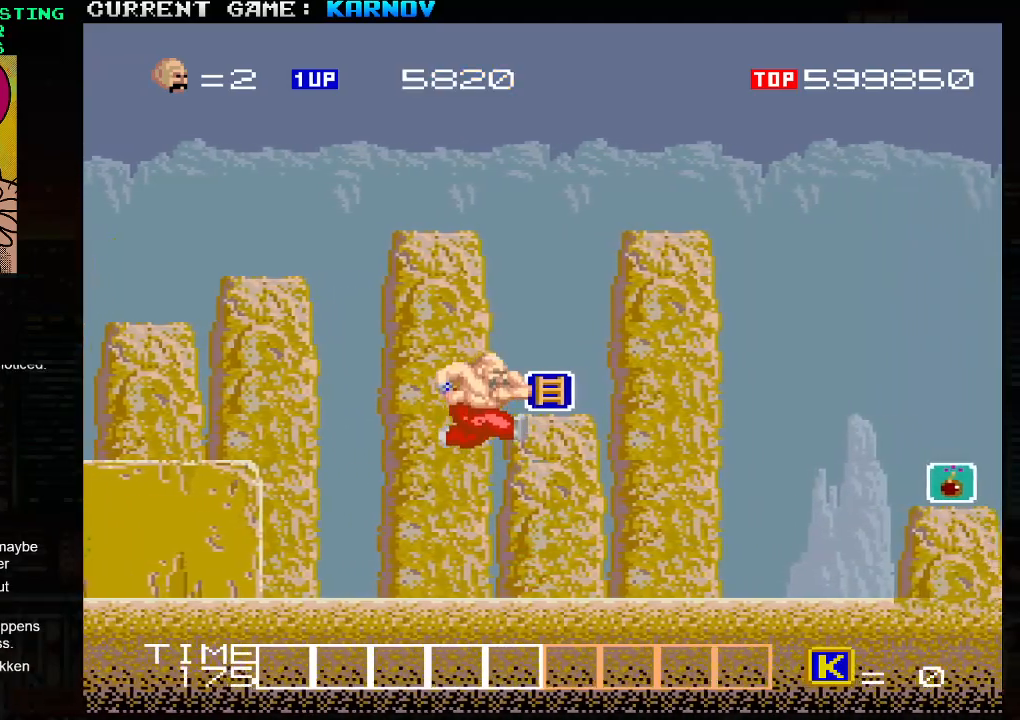
{"buttons": [], "left_stick": "right", "events": [[383, "SQUARE", "down"], [450, "SQUARE", "up"]]}
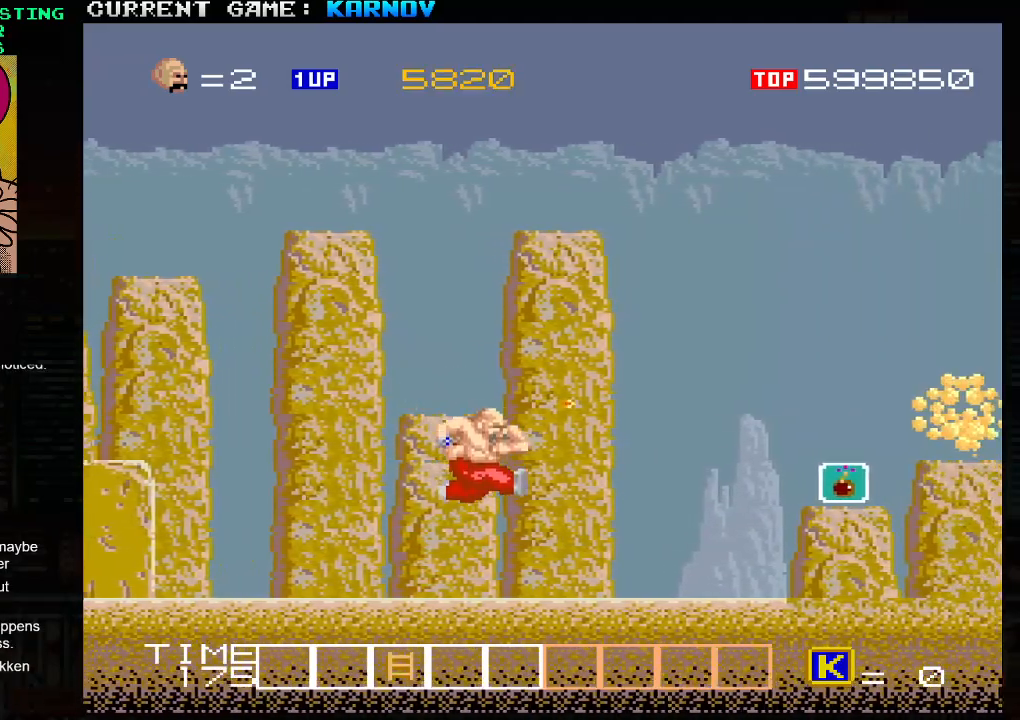
{"buttons": [], "left_stick": "right", "events": [[17, "SQUARE", "down"], [117, "SQUARE", "up"]]}
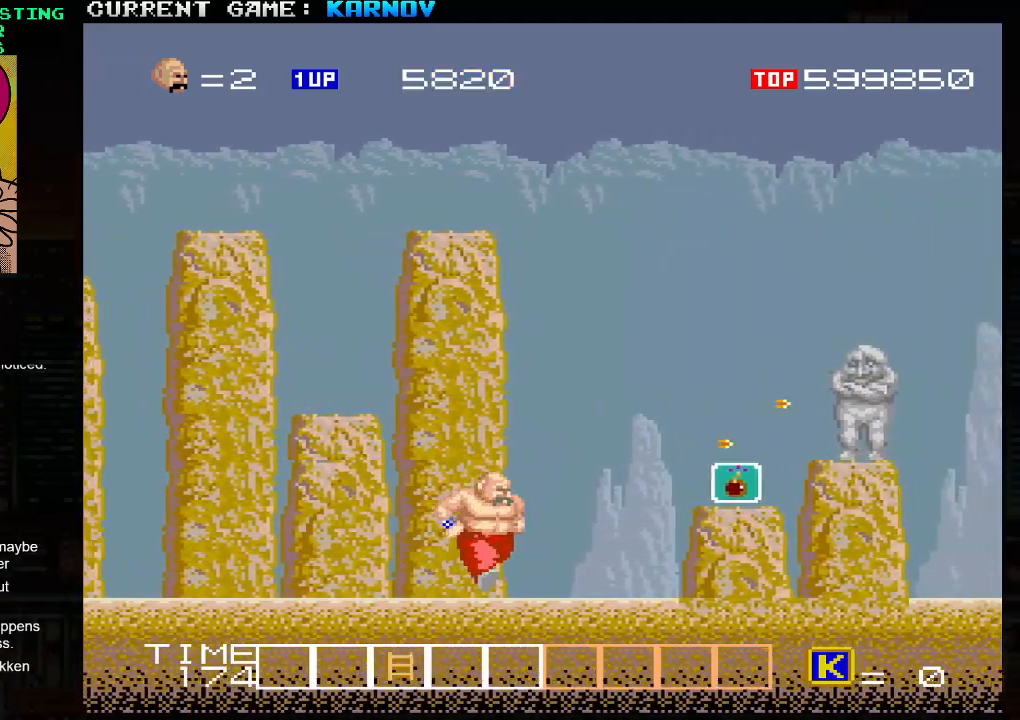
{"buttons": [], "left_stick": "right", "events": [[350, "TRIANGLE", "down"], [433, "TRIANGLE", "up"], [467, "SQUARE", "down"], [500, "SQUARE", "up"]]}
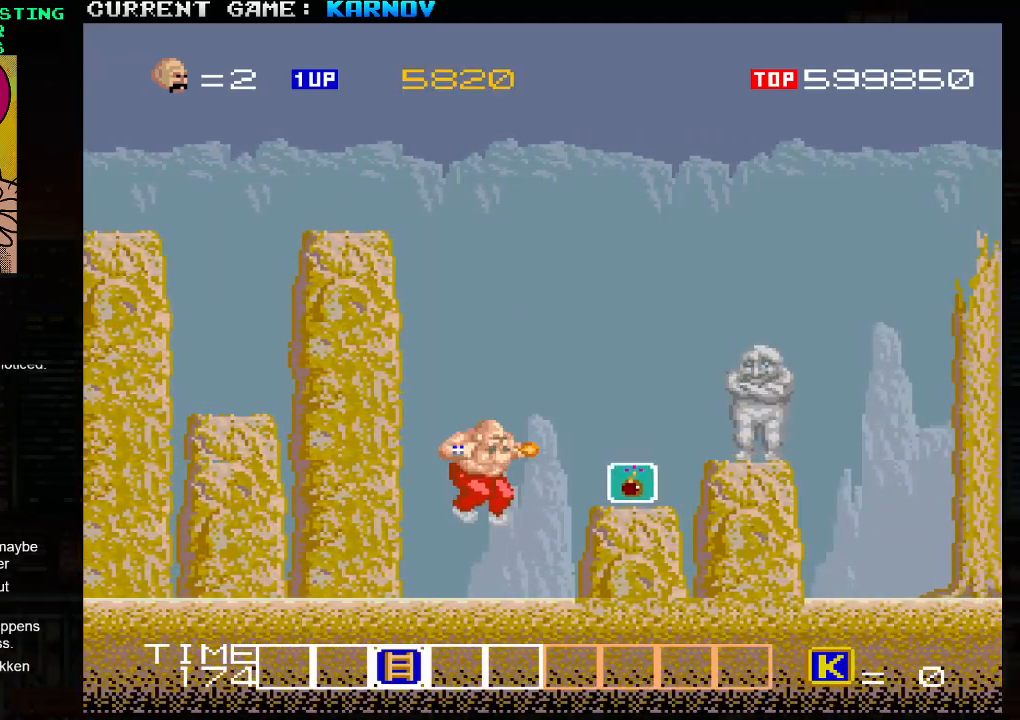
{"buttons": [], "left_stick": "right", "events": [[67, "SQUARE", "down"], [133, "SQUARE", "up"], [150, "SQUARE", "down"], [183, "SQUARE", "up"], [233, "SQUARE", "down"], [283, "SQUARE", "up"], [317, "SQUARE", "down"], [333, "SQUARE", "up"], [367, "SQUARE", "down"], [383, "SQUARE", "up"]]}
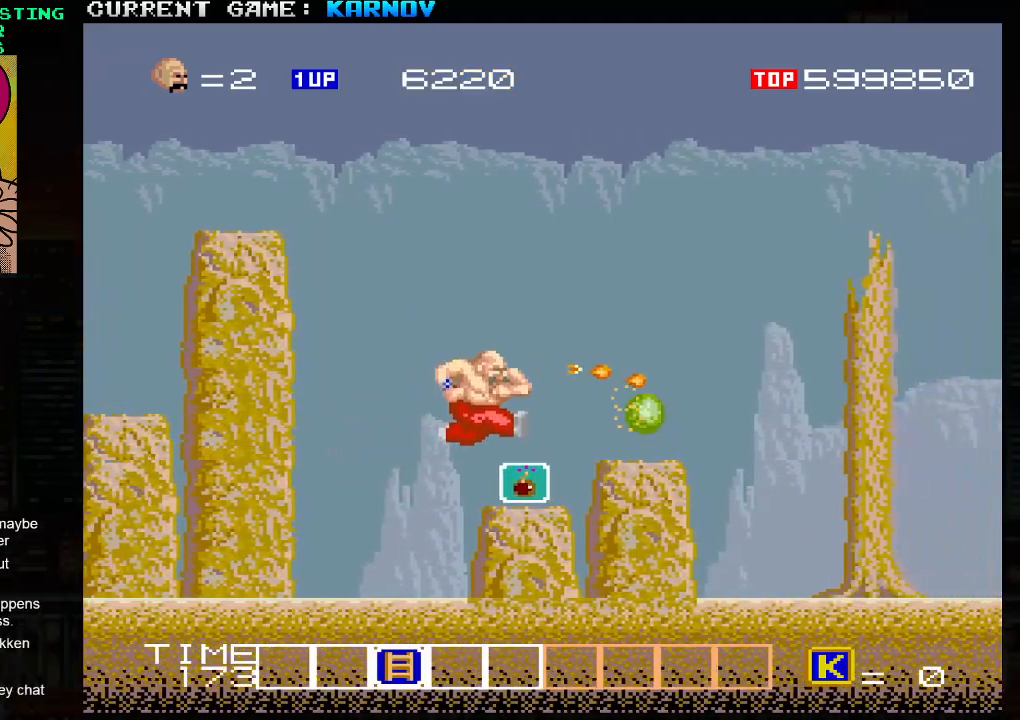
{"buttons": [], "left_stick": "right", "events": [[250, "TRIANGLE", "down"], [350, "TRIANGLE", "up"]]}
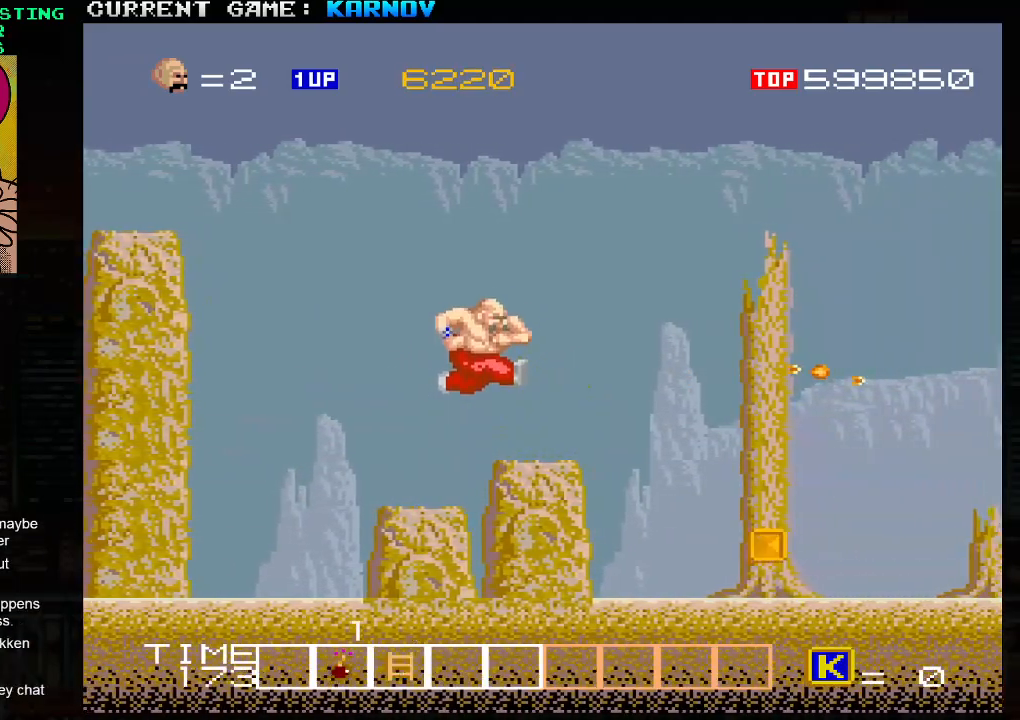
{"buttons": [], "left_stick": "right", "events": []}
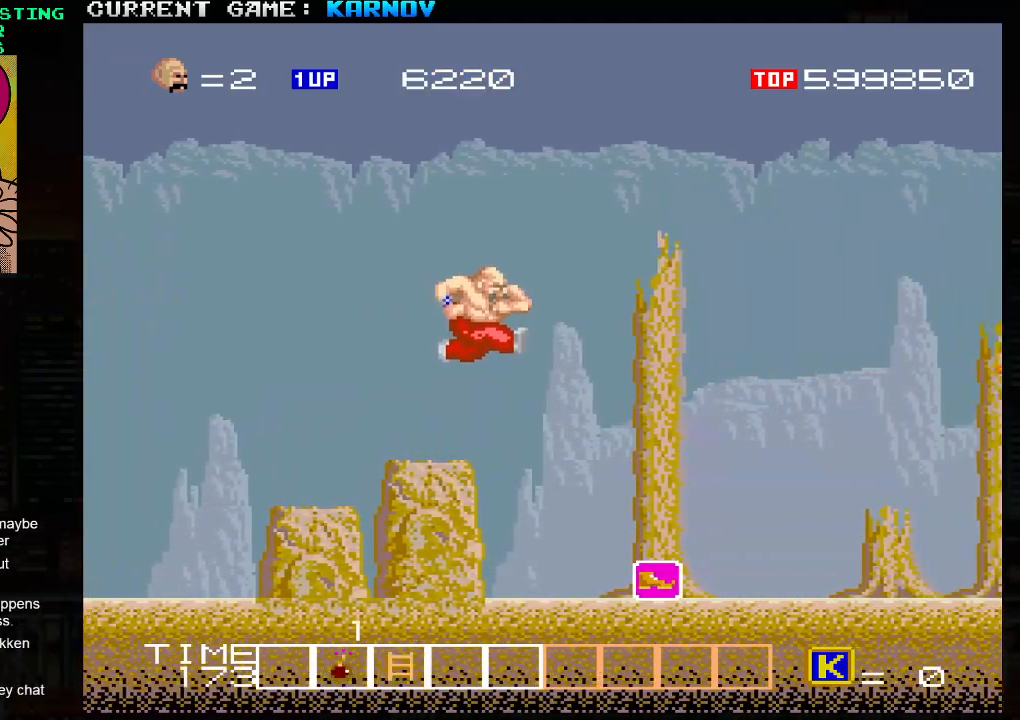
{"buttons": [], "left_stick": "right", "events": []}